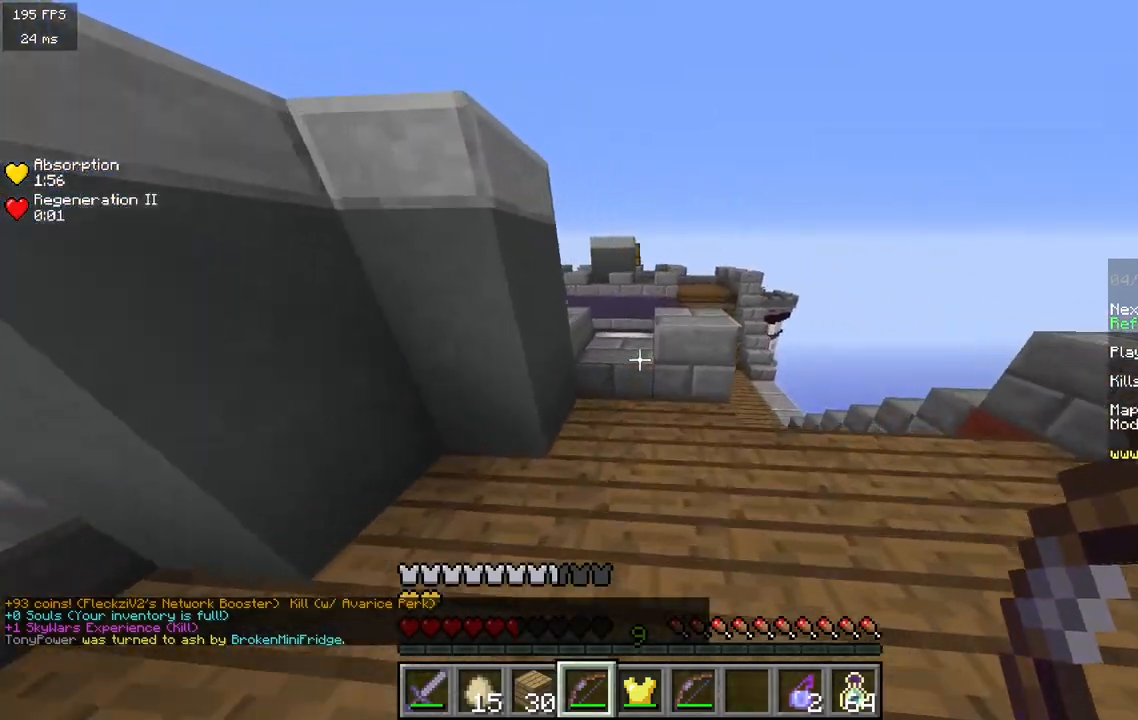
Gameplay with keyboard and mouse; each line is a JSON object with the keys and mouse buttons held at the frame after it. "events" lists presses ("down") and releases ("up") of "a", "d", "s", "w", "mouse_left" and "mouse_right" between this image and that frame as [ms after this image, input, new state], when the widget could be followed in between. "mouse_left", "mouse_right" = the "left", "right" buttons of the "mouse" list. No other keys are recorded. Fast repeated clicks can show as one long hold. Mouse movement is not recorded.
{"keys": ["a", "w"], "mouse": ["right"], "events": [[200, "mouse_right", "down"], [267, "d", "down"], [467, "a", "down"], [483, "d", "up"]]}
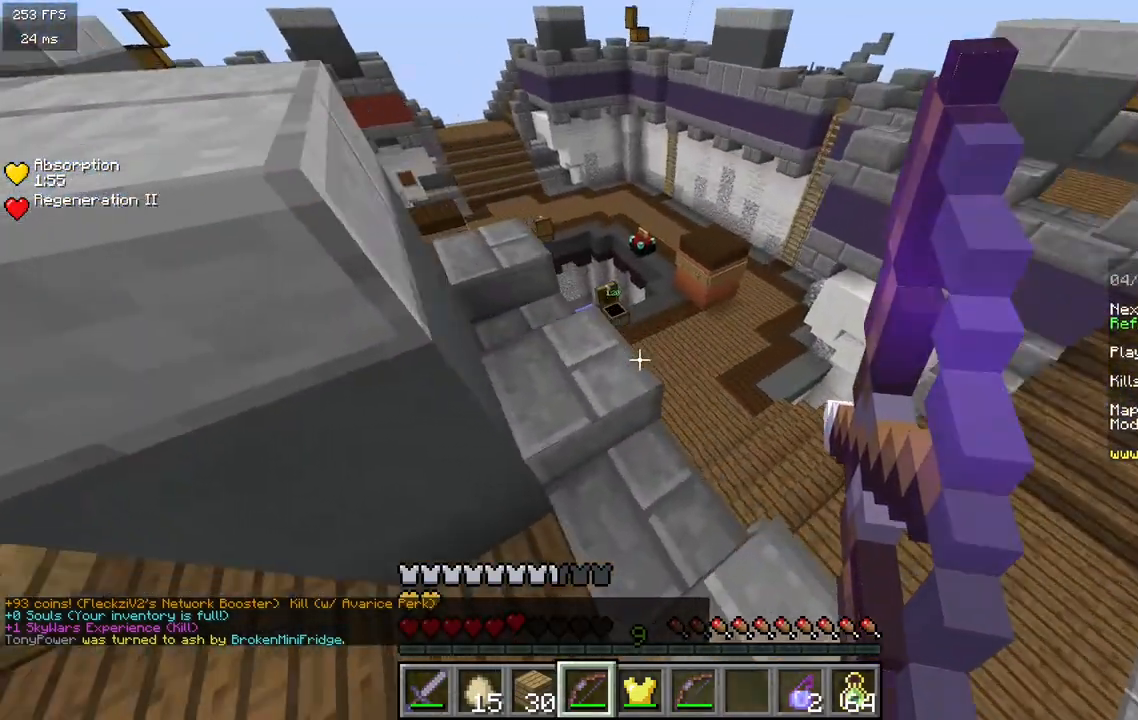
{"keys": ["a", "w"], "mouse": ["right"], "events": []}
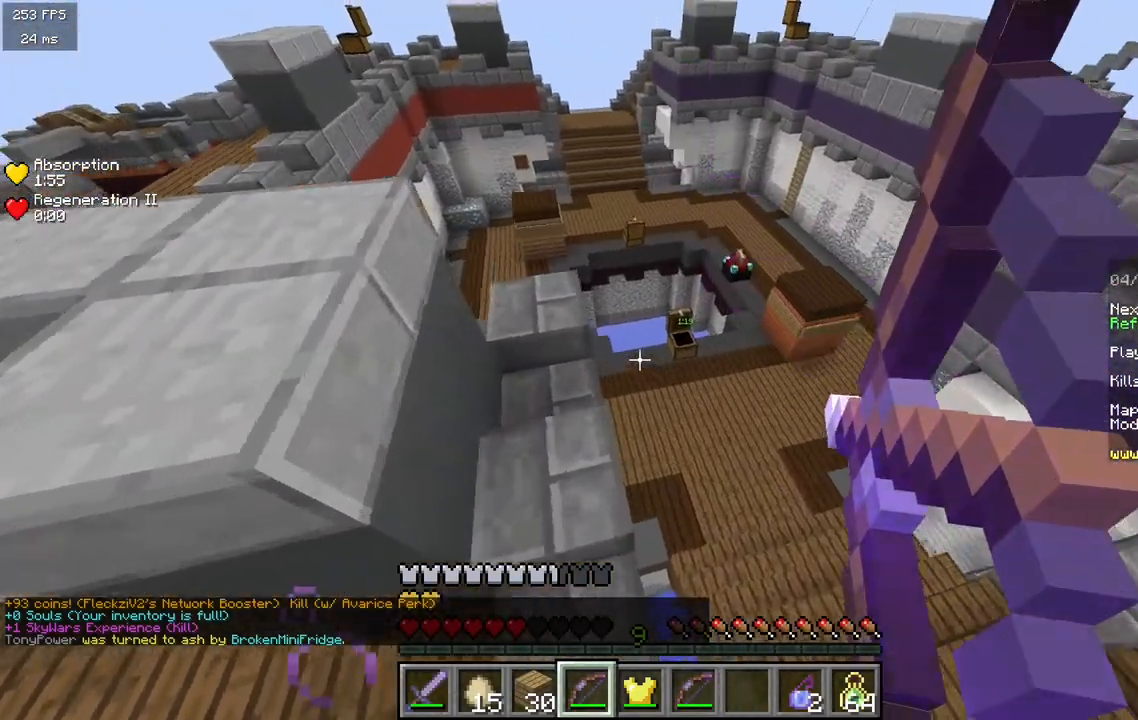
{"keys": ["a", "w"], "mouse": ["right"], "events": []}
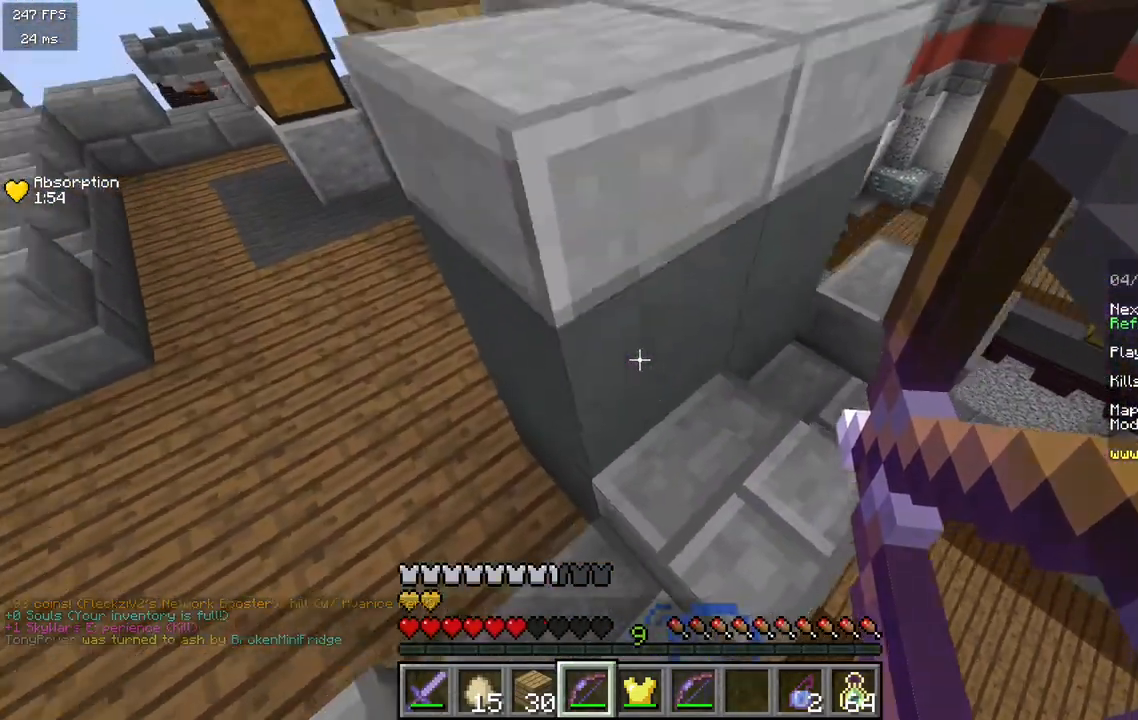
{"keys": ["w"], "mouse": [], "events": [[100, "a", "up"], [350, "mouse_right", "up"]]}
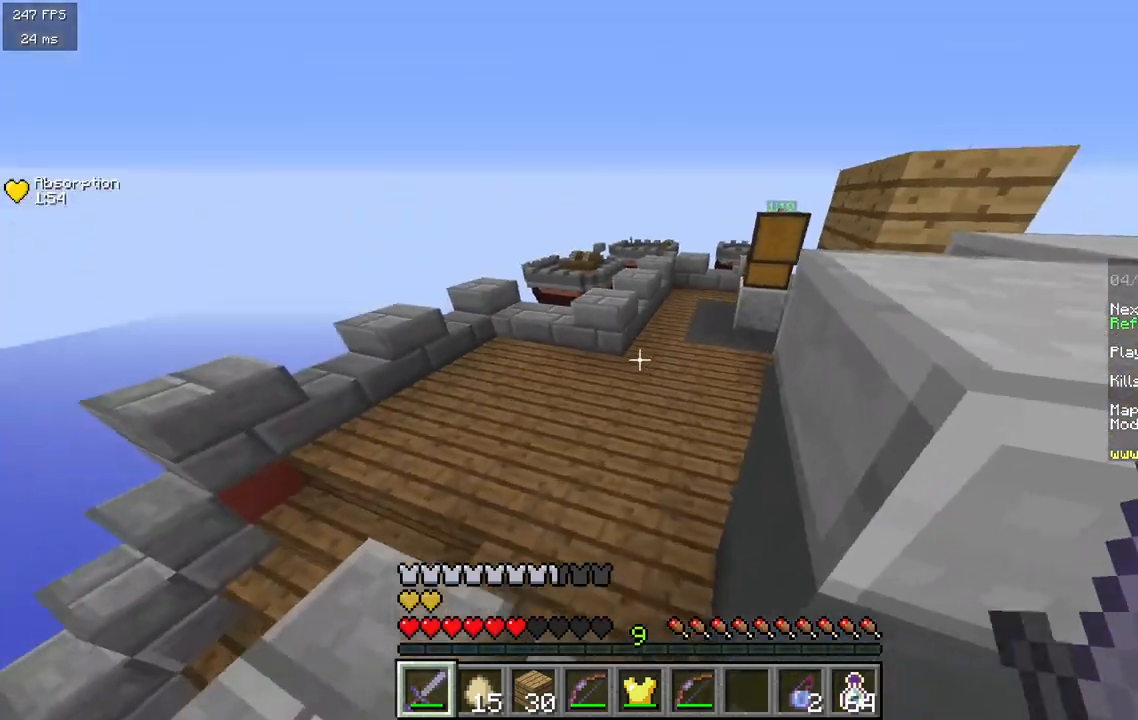
{"keys": ["a", "w"], "mouse": [], "events": [[333, "a", "down"]]}
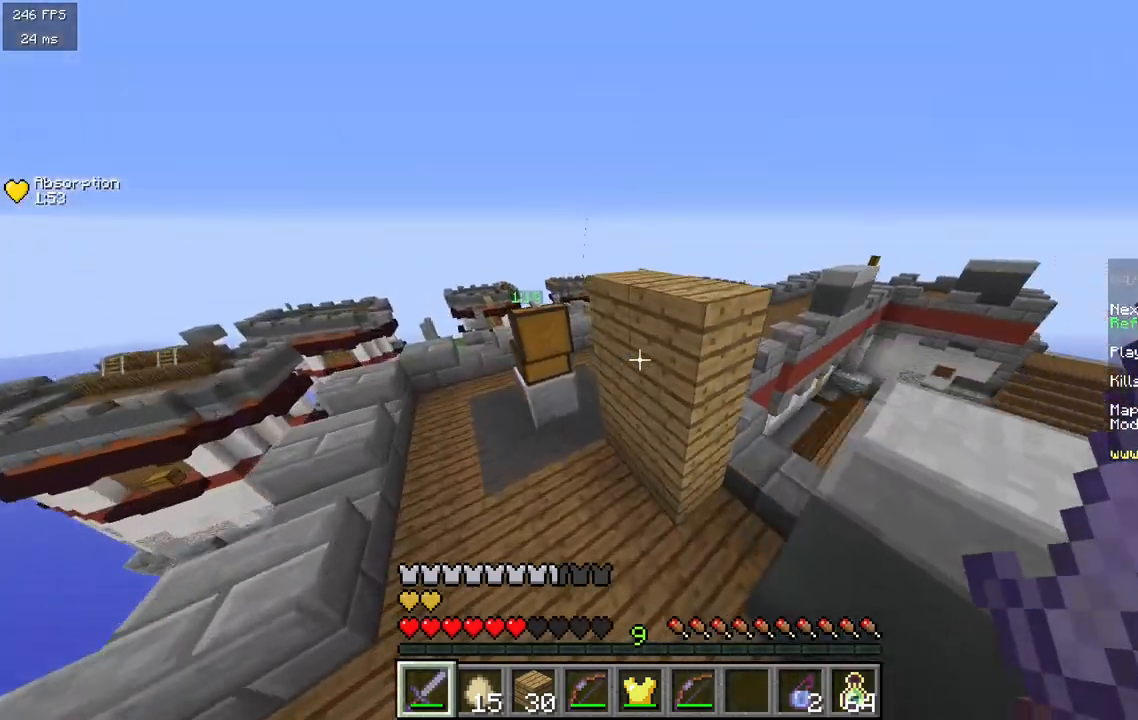
{"keys": ["d", "w"], "mouse": ["right"], "events": [[300, "w", "up"], [350, "a", "up"], [367, "d", "down"], [367, "mouse_right", "down"], [483, "w", "down"]]}
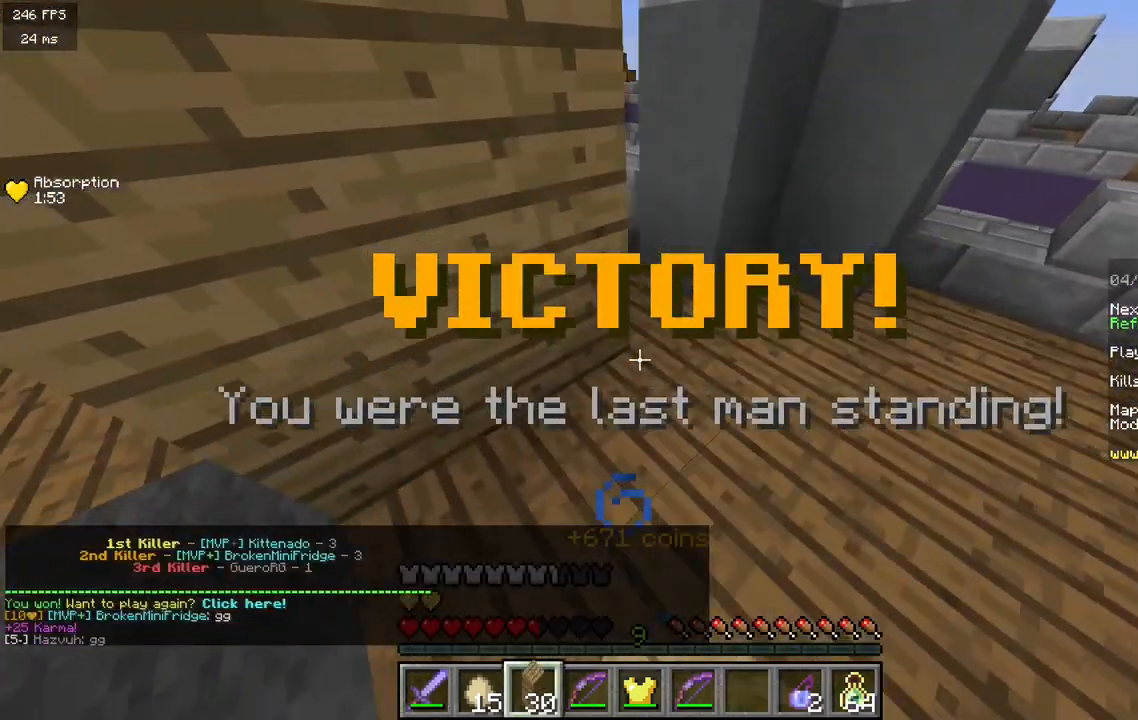
{"keys": [], "mouse": [], "events": [[17, "mouse_right", "up"], [217, "d", "up"], [267, "w", "up"]]}
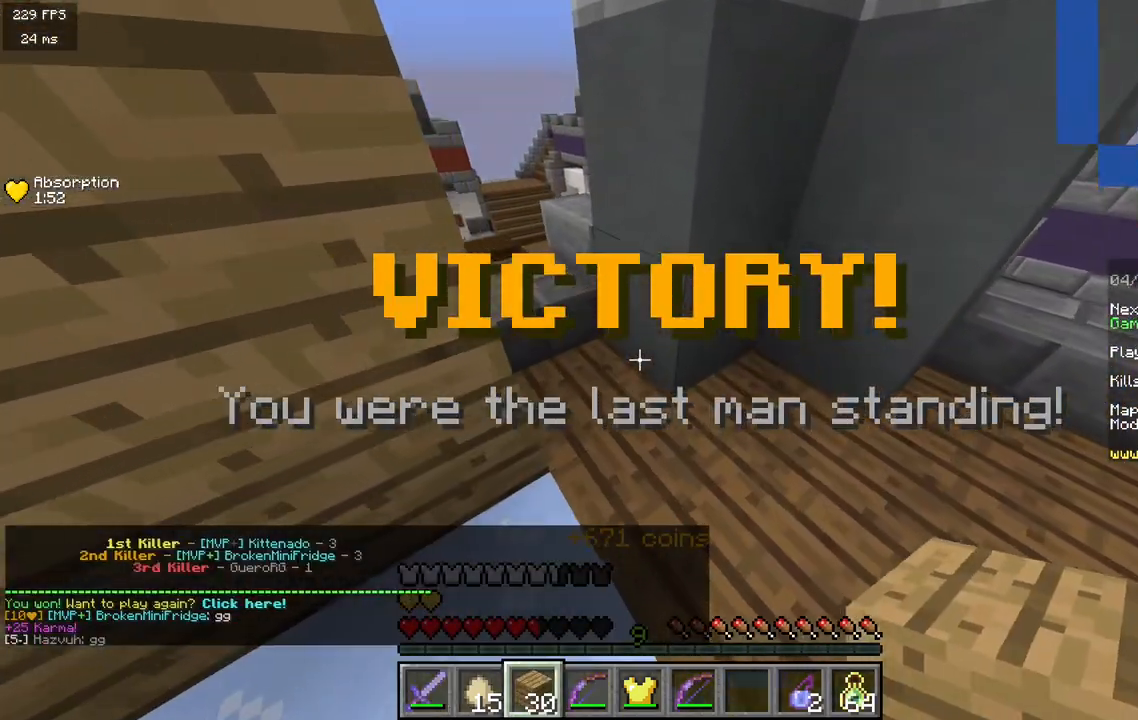
{"keys": [], "mouse": [], "events": []}
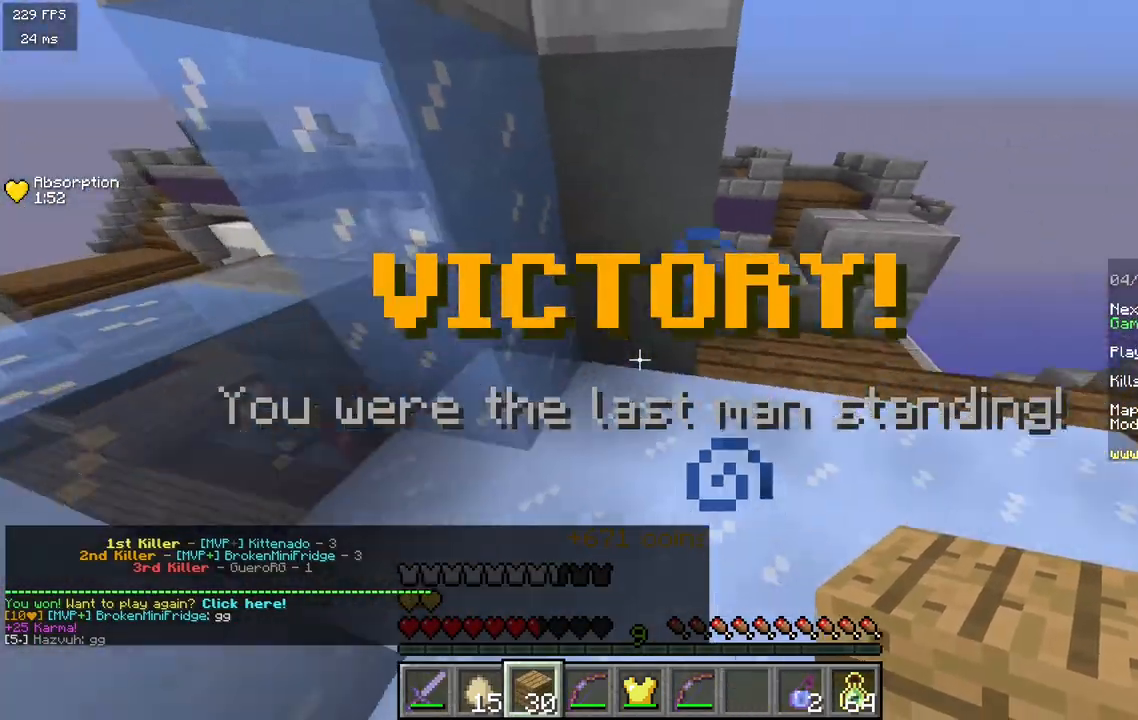
{"keys": ["d", "w"], "mouse": [], "events": [[183, "d", "down"], [267, "w", "down"]]}
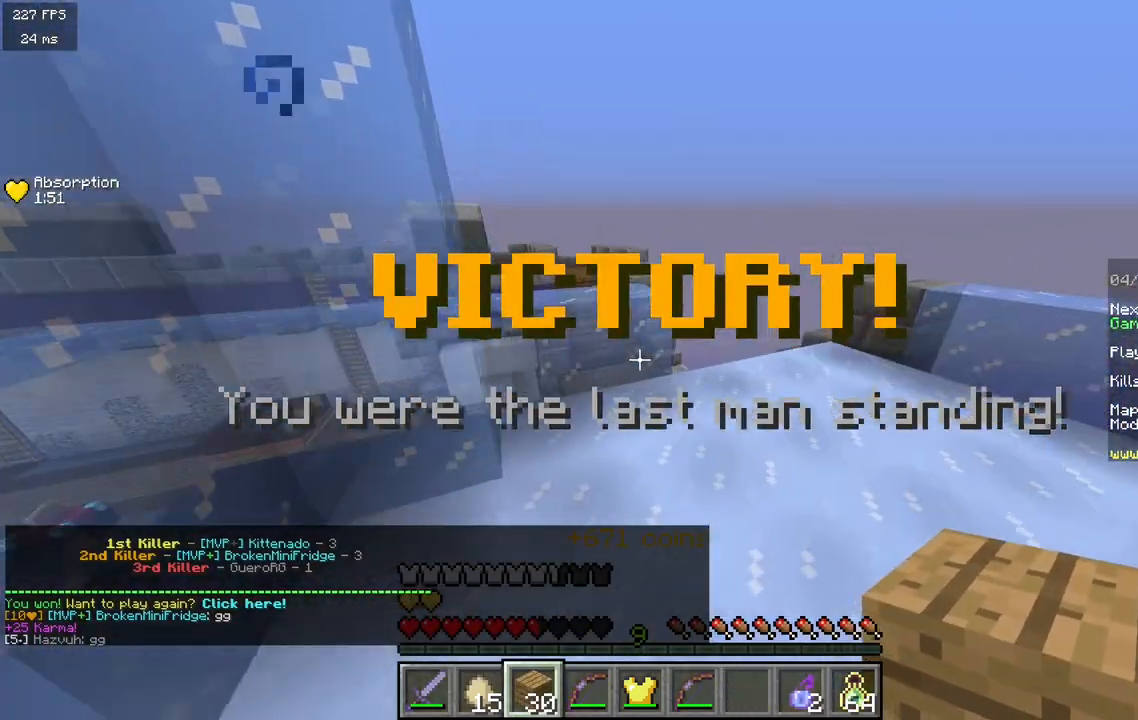
{"keys": [], "mouse": [], "events": [[150, "d", "up"], [350, "w", "up"]]}
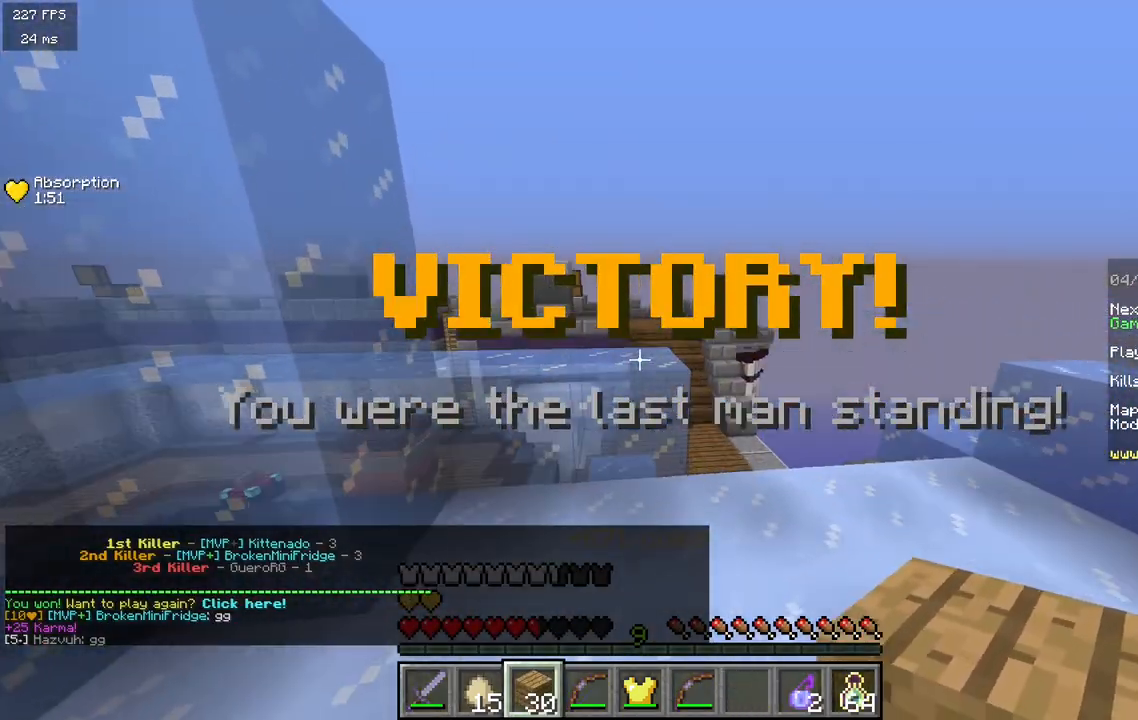
{"keys": ["d"], "mouse": [], "events": [[200, "d", "down"]]}
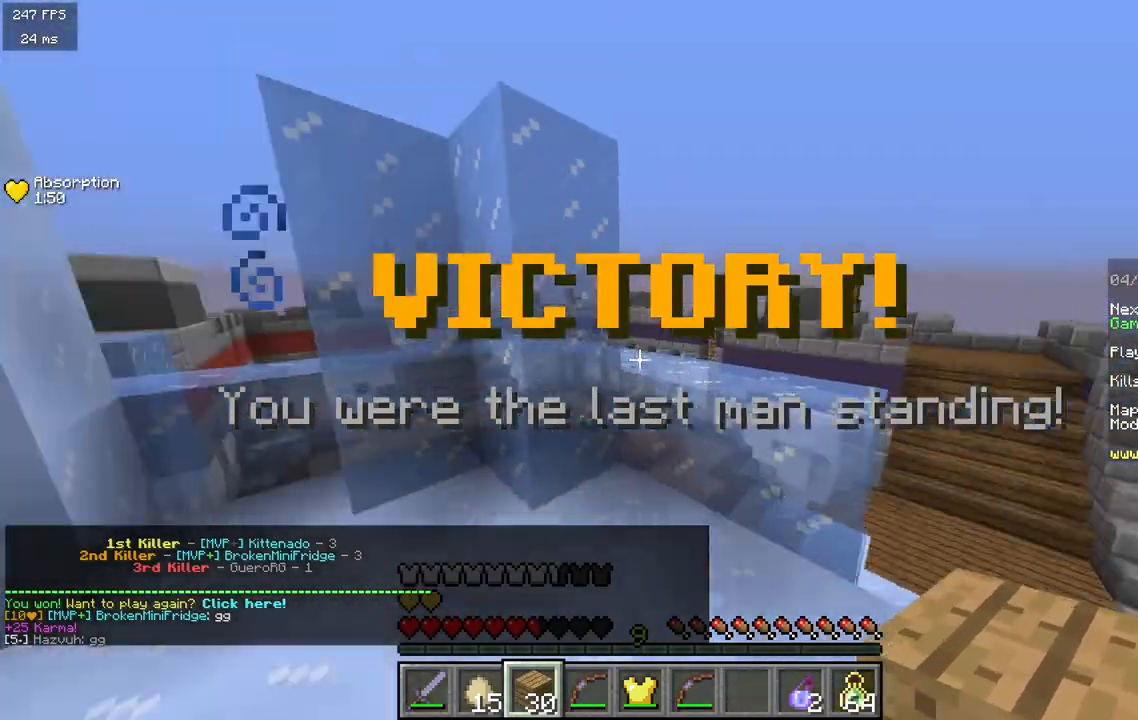
{"keys": [], "mouse": [], "events": [[17, "d", "up"]]}
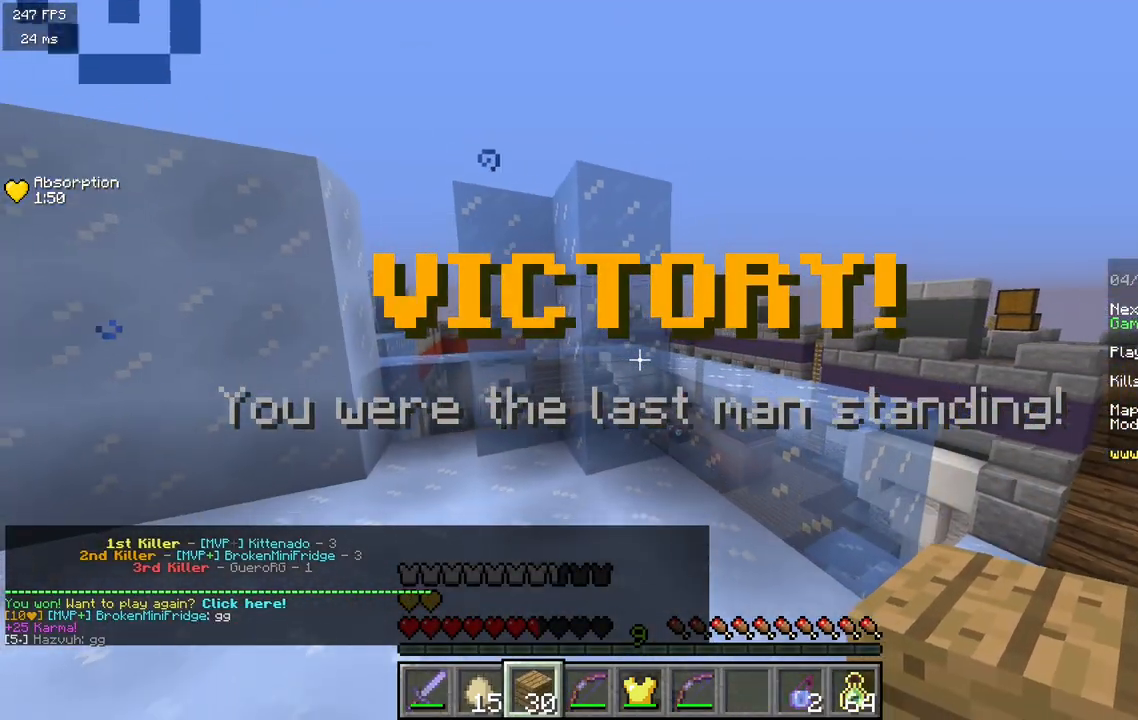
{"keys": [], "mouse": [], "events": []}
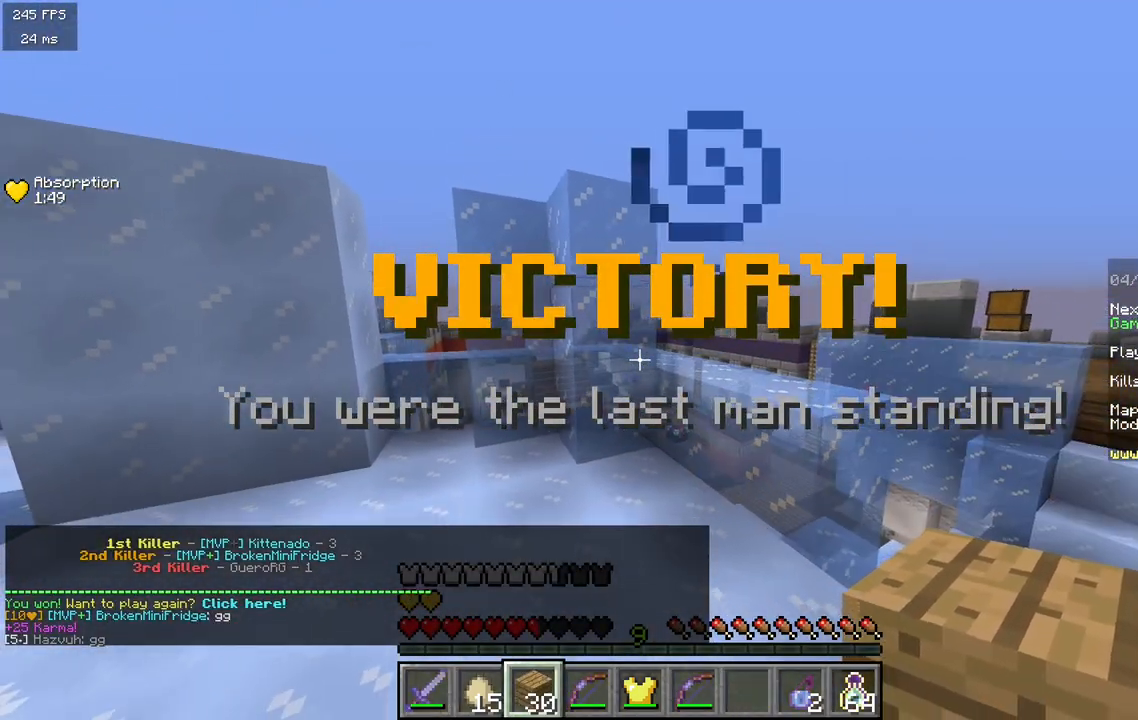
{"keys": ["w"], "mouse": [], "events": [[433, "w", "down"]]}
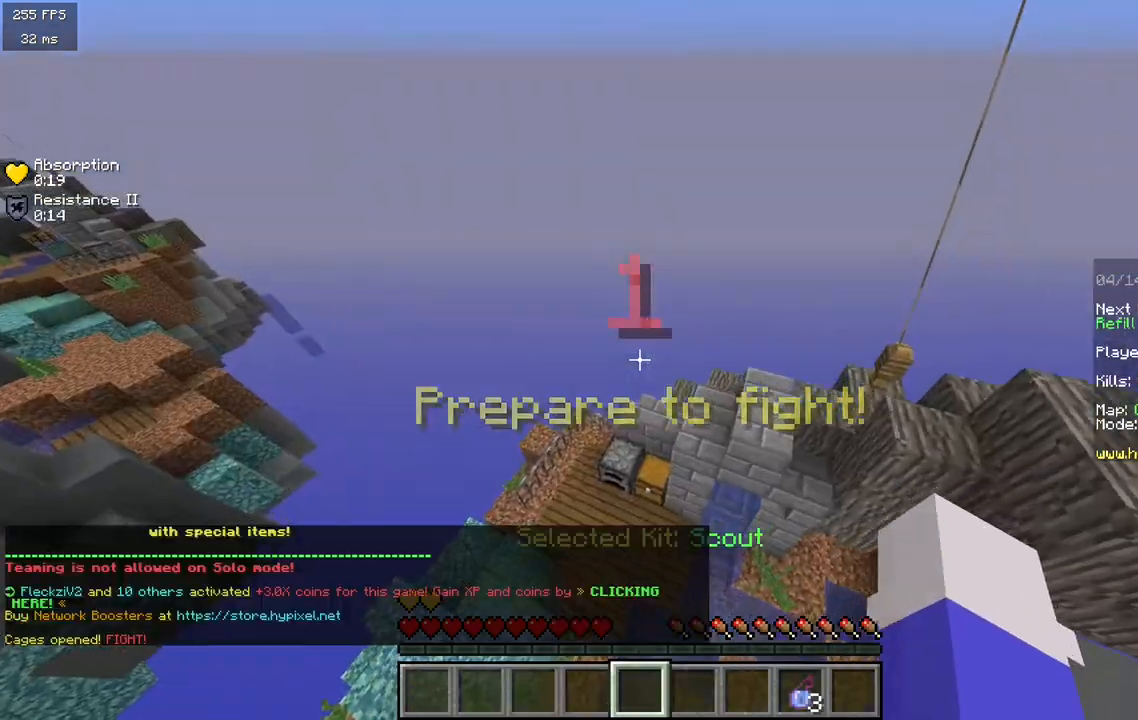
{"keys": ["w"], "mouse": [], "events": []}
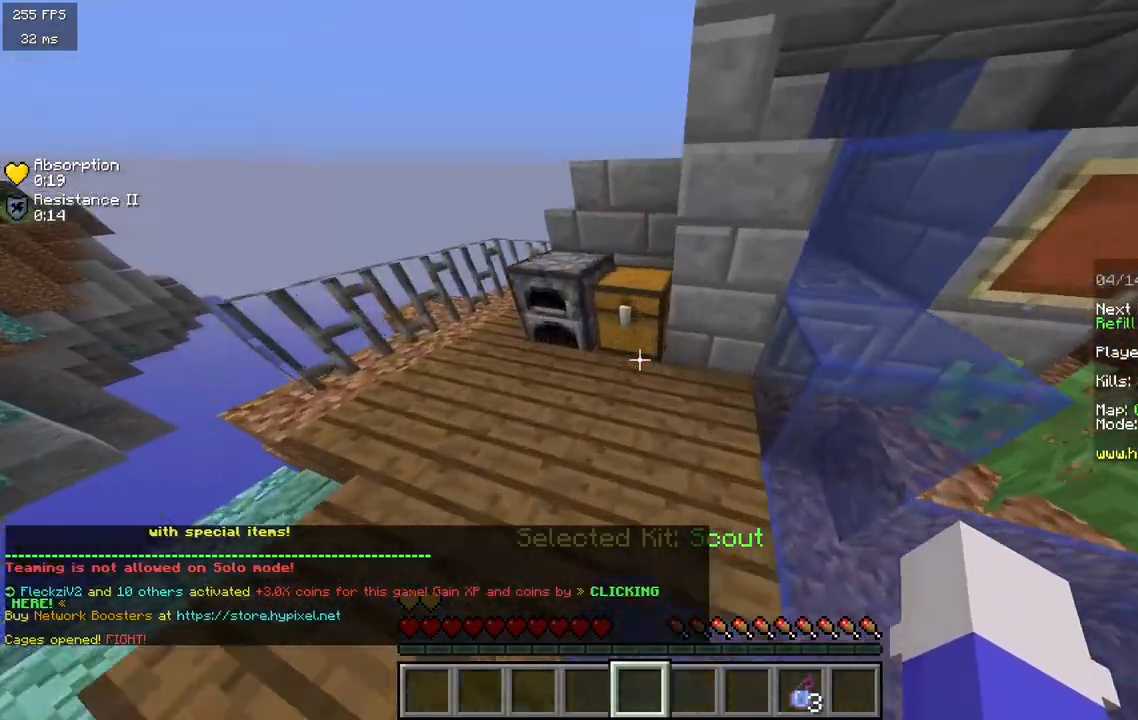
{"keys": [], "mouse": [], "events": [[17, "mouse_right", "down"], [17, "w", "up"], [150, "mouse_right", "up"]]}
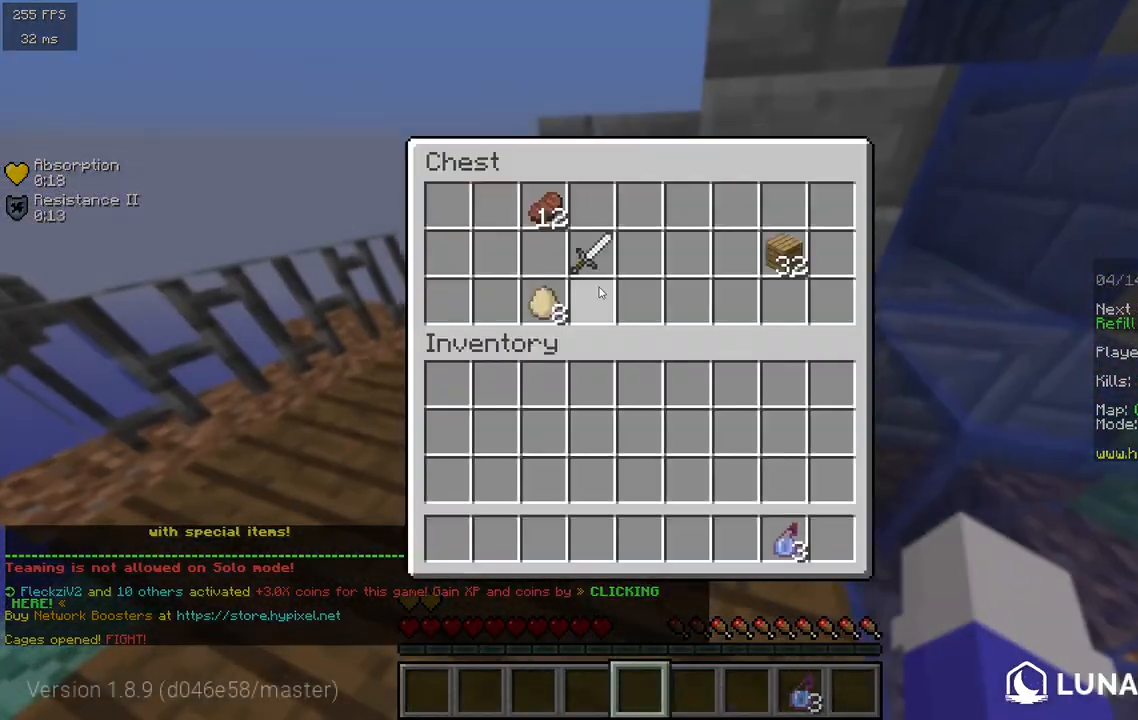
{"keys": [], "mouse": [], "events": []}
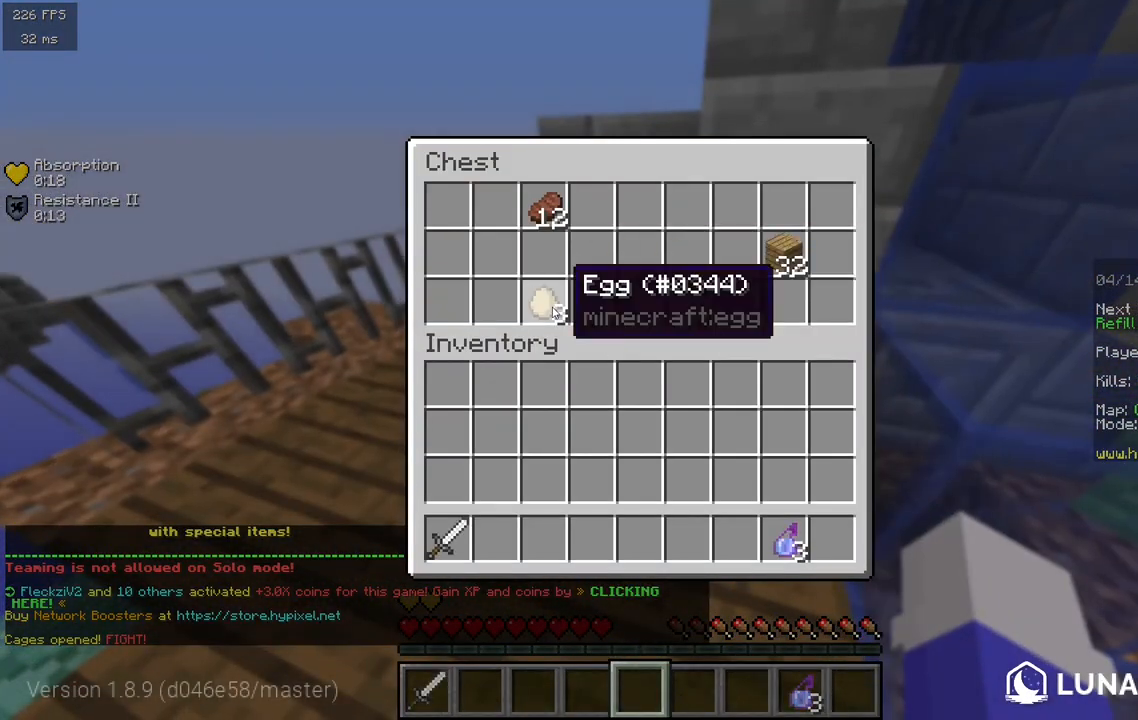
{"keys": [], "mouse": [], "events": []}
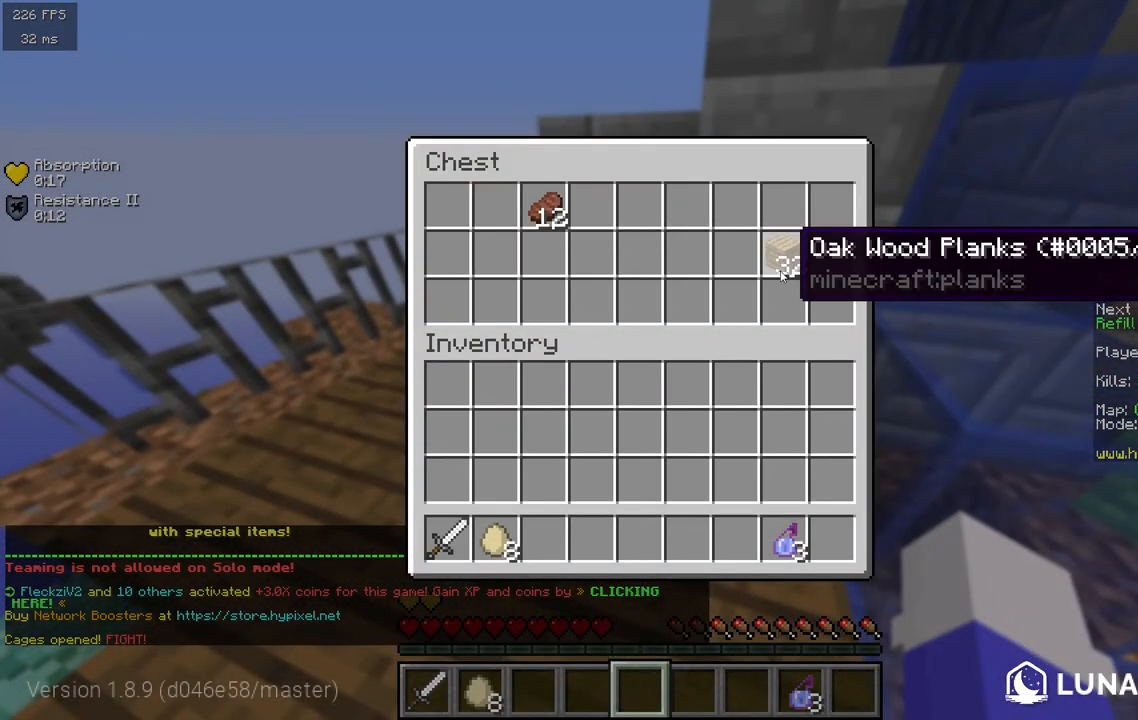
{"keys": [], "mouse": [], "events": []}
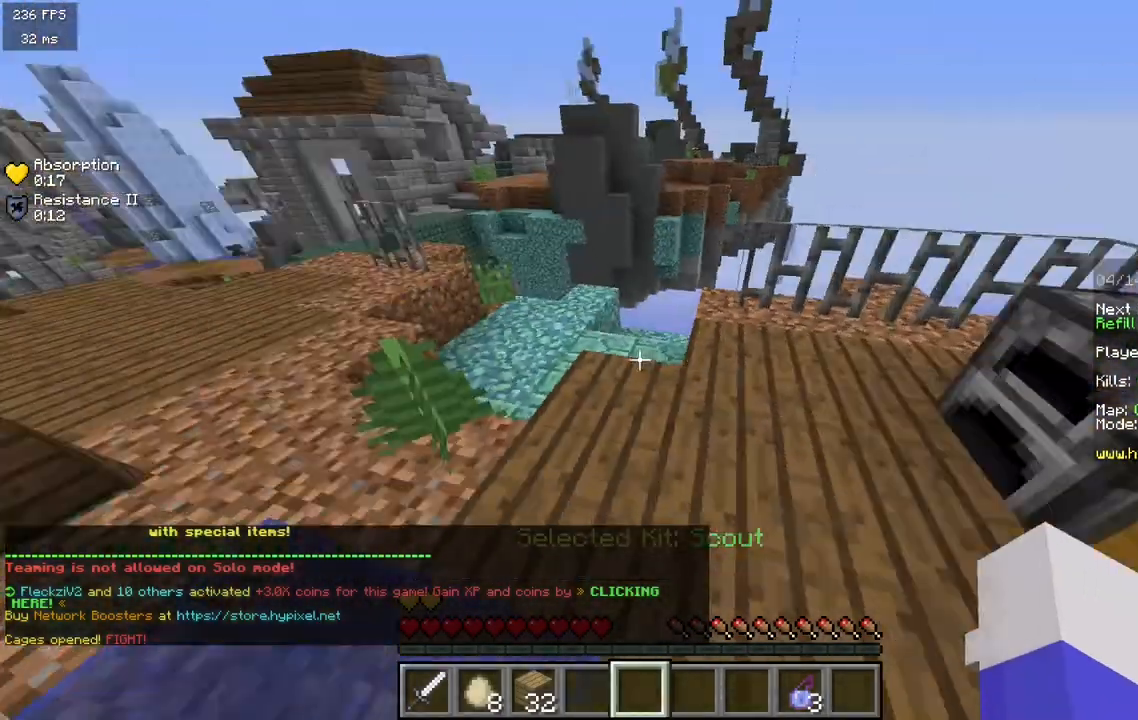
{"keys": ["a", "w"], "mouse": [], "events": [[50, "w", "down"], [317, "a", "down"]]}
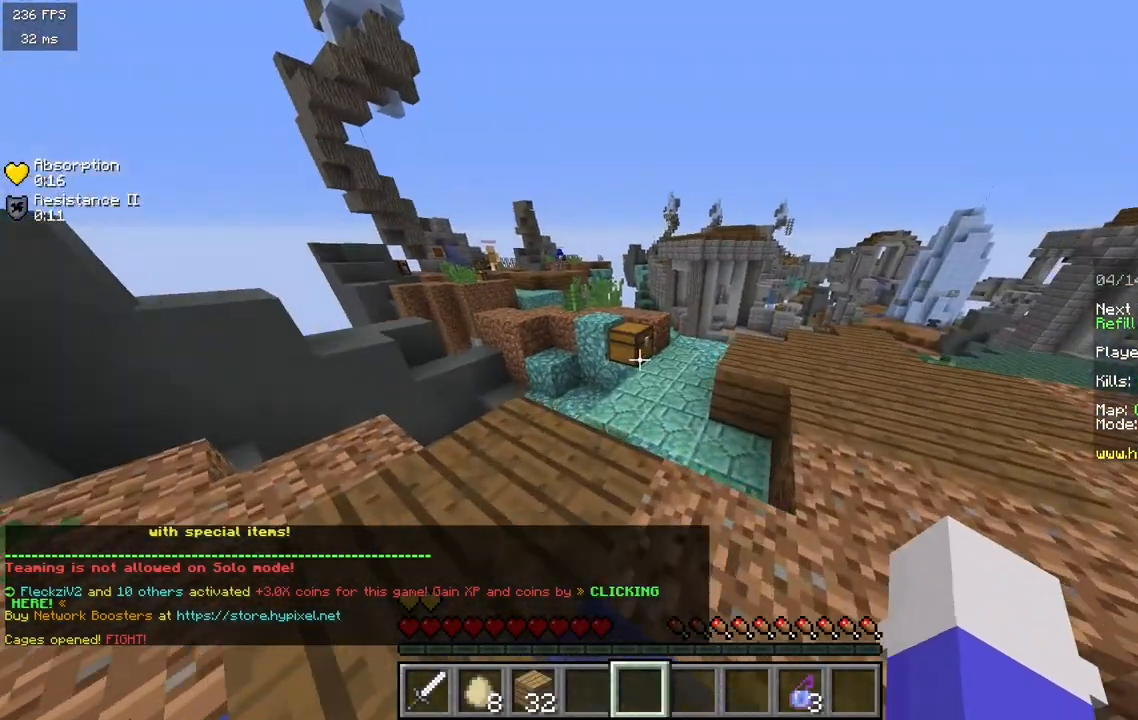
{"keys": [], "mouse": [], "events": [[50, "a", "up"], [300, "mouse_right", "down"], [417, "w", "up"], [450, "mouse_right", "up"]]}
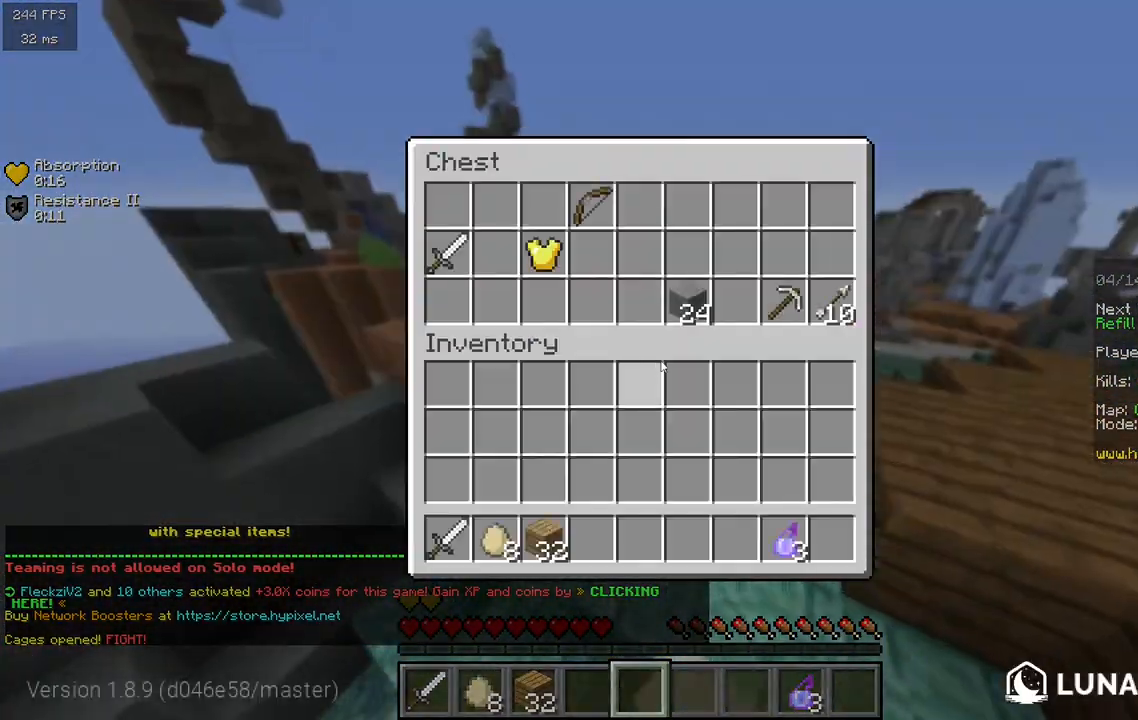
{"keys": [], "mouse": [], "events": []}
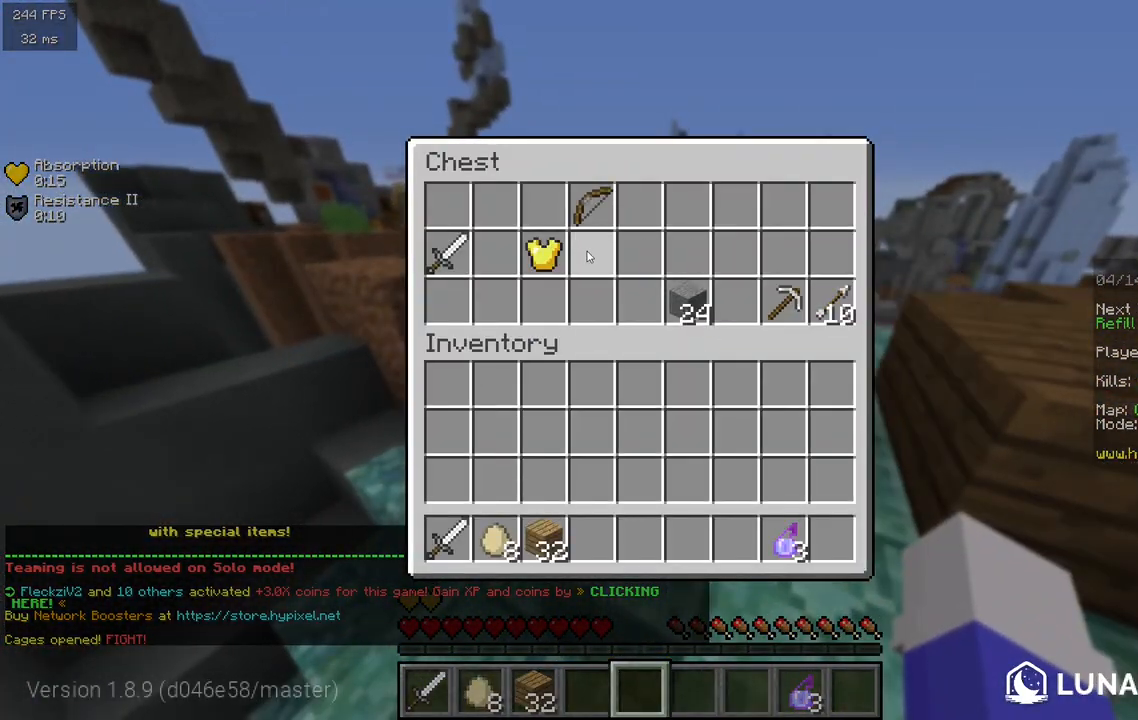
{"keys": [], "mouse": [], "events": []}
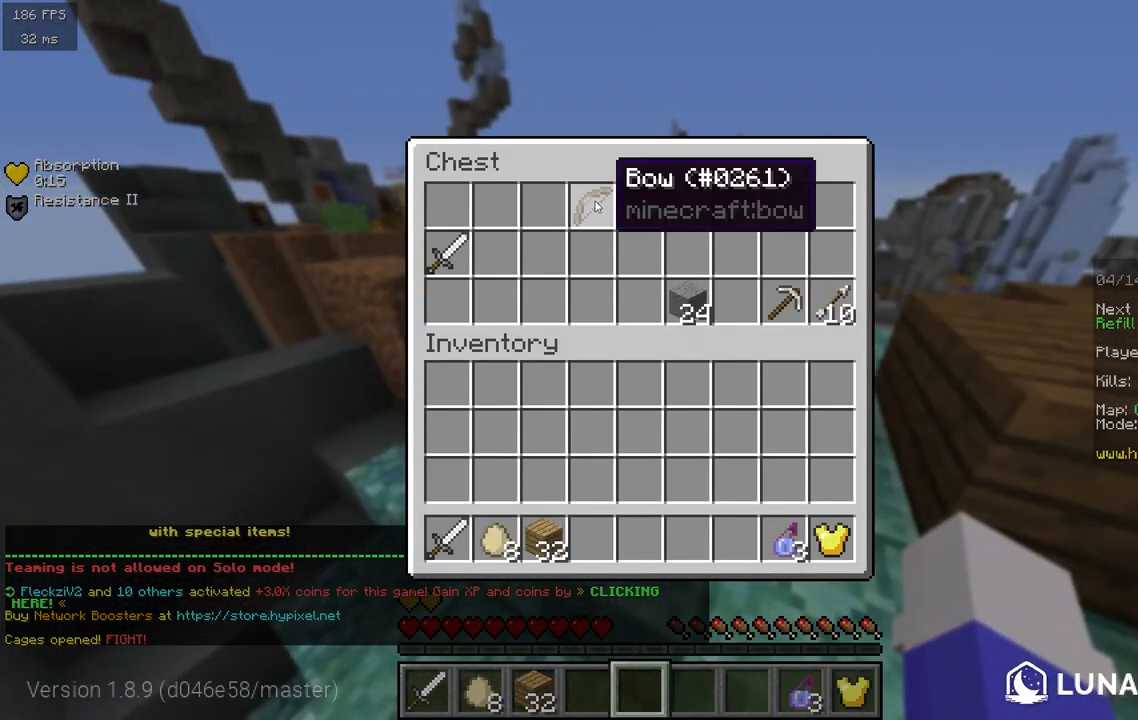
{"keys": [], "mouse": [], "events": []}
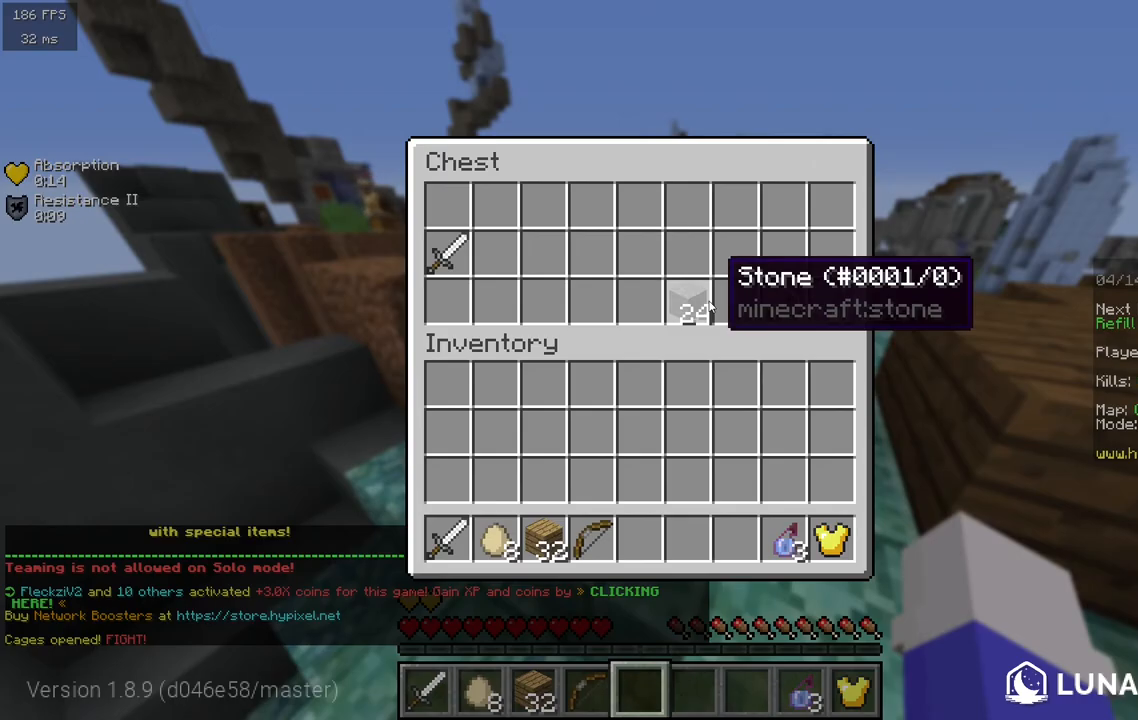
{"keys": [], "mouse": [], "events": []}
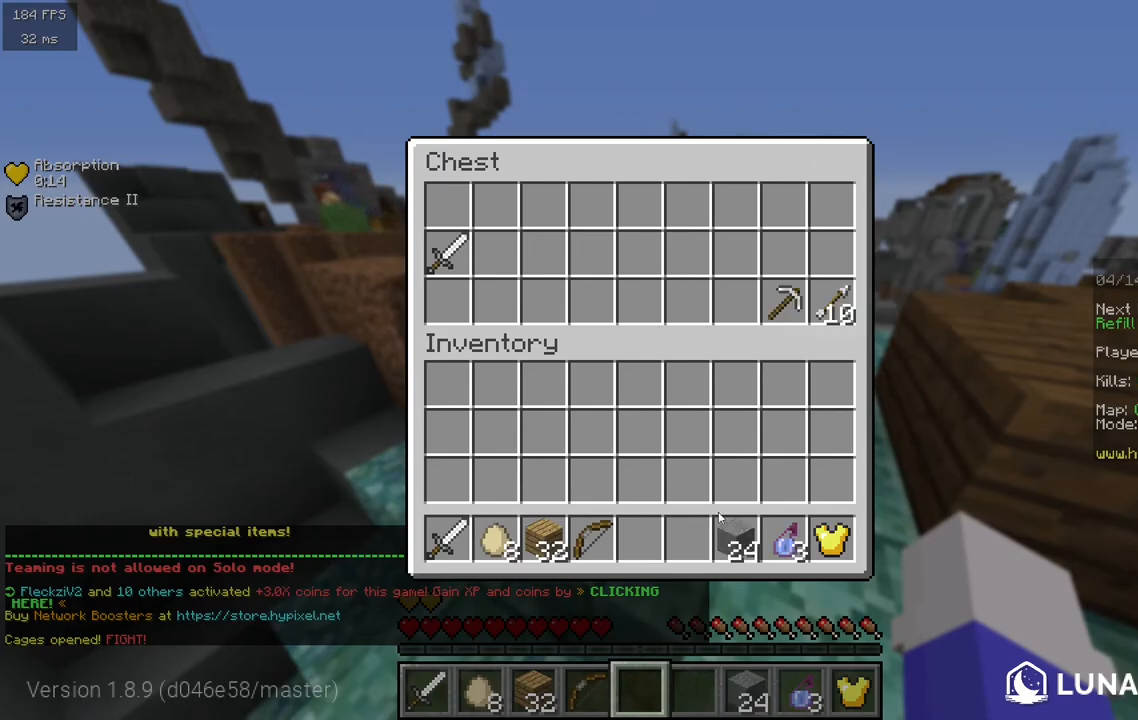
{"keys": [], "mouse": [], "events": []}
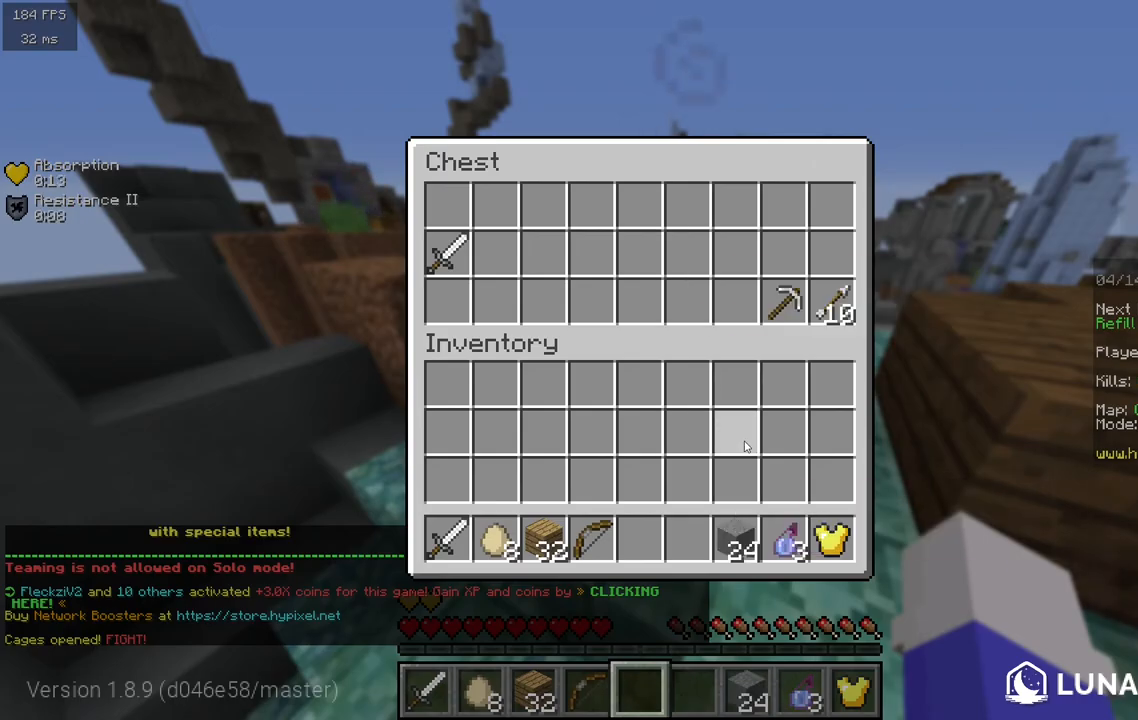
{"keys": ["w"], "mouse": ["right"], "events": [[350, "w", "down"], [417, "mouse_right", "down"]]}
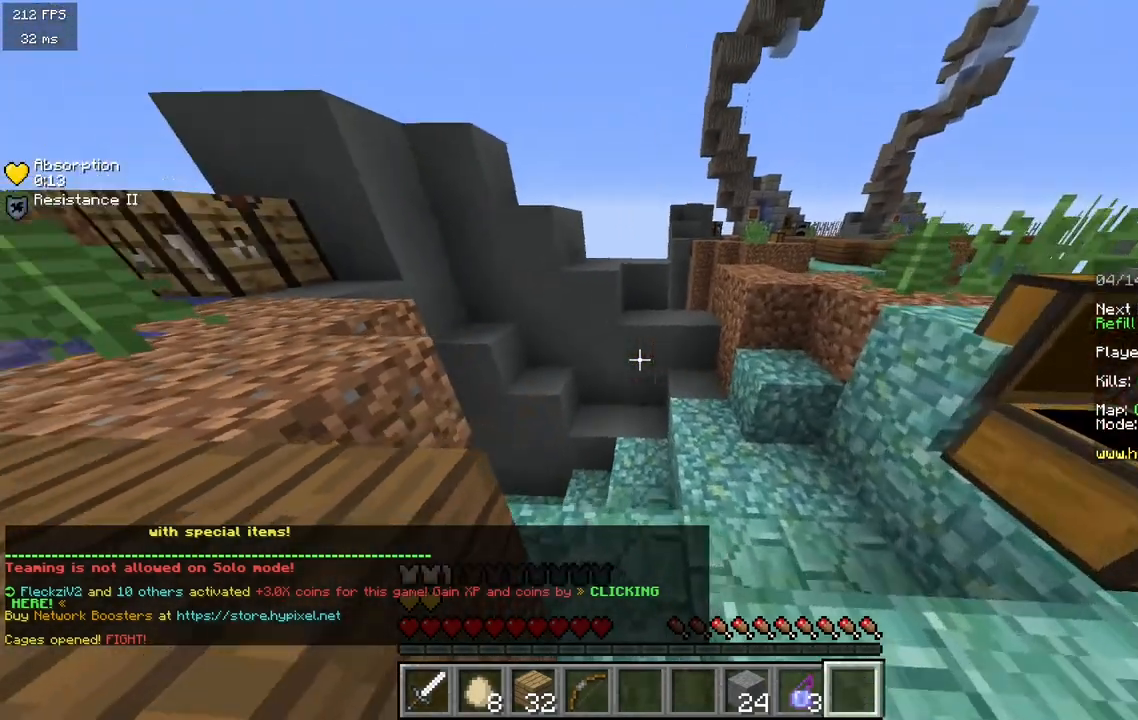
{"keys": ["w"], "mouse": [], "events": [[83, "mouse_right", "up"]]}
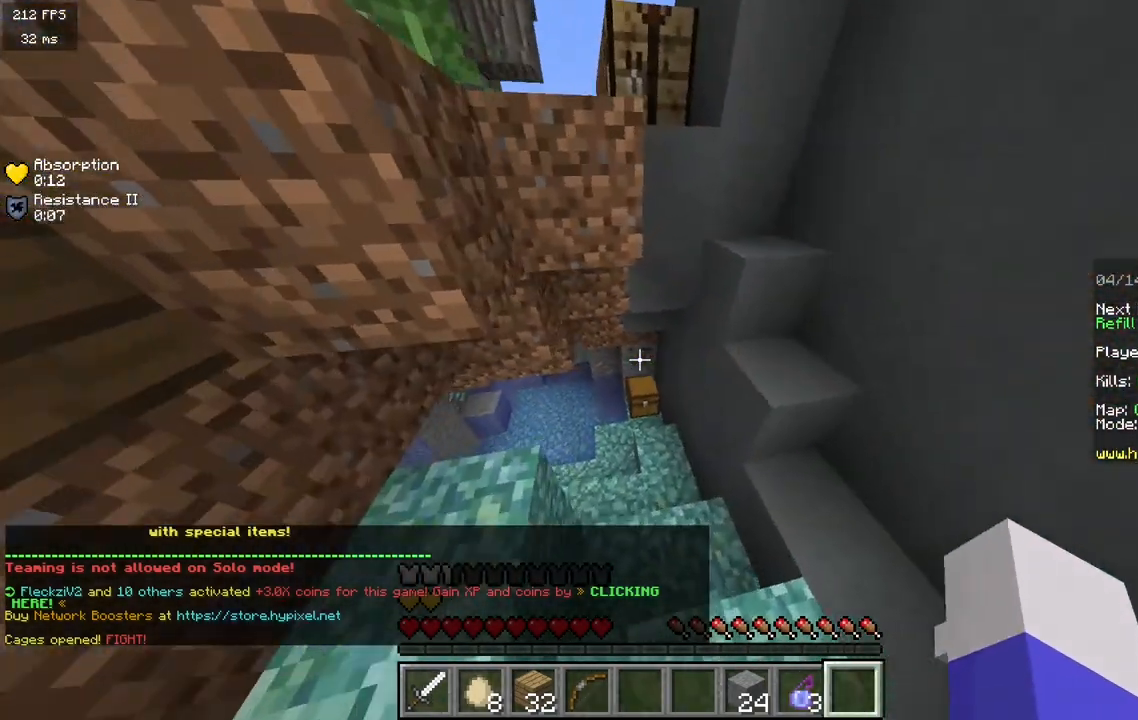
{"keys": ["w"], "mouse": ["right"], "events": [[450, "mouse_right", "down"]]}
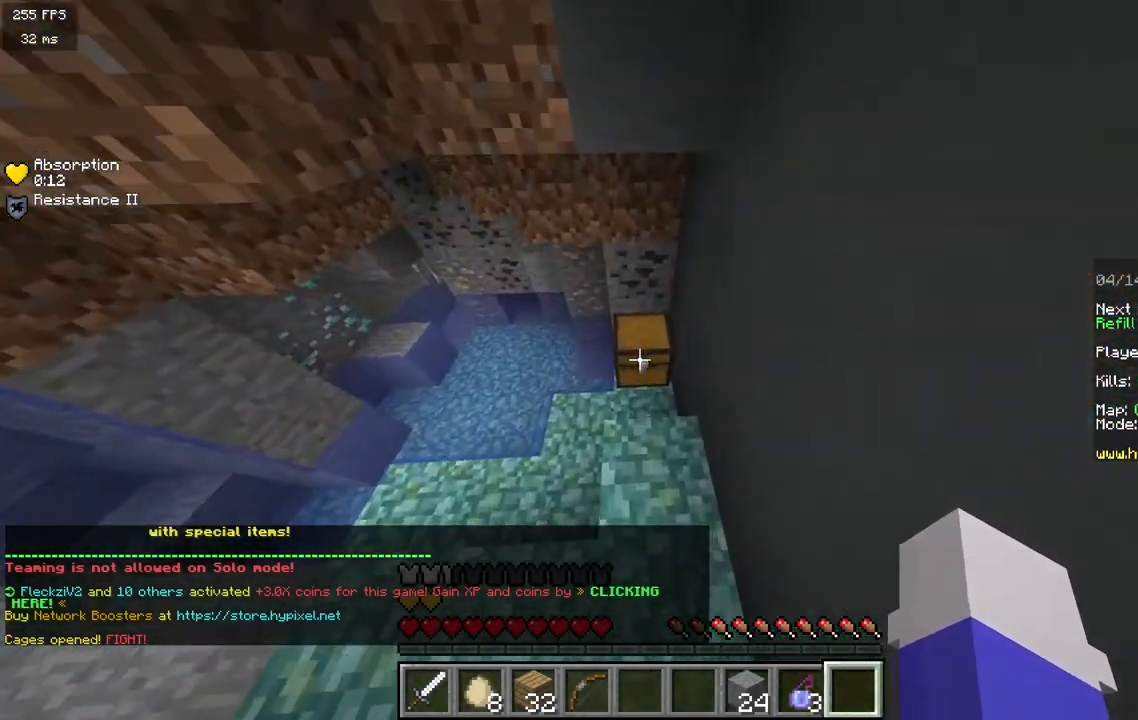
{"keys": [], "mouse": [], "events": [[67, "w", "up"], [83, "mouse_right", "up"]]}